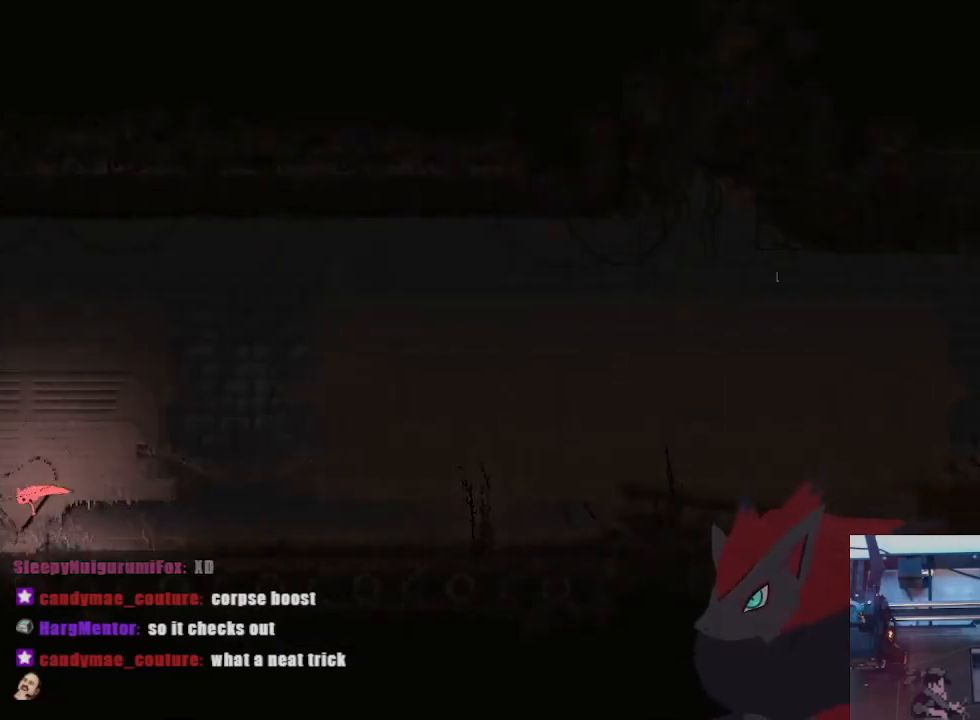
Gameplay with a controller (Xbox layout); each line is a JSON object with the inputs held at the frame after it. "events" lists button and stick changes between this image and that frame as [ms after this image, input, new state], when the widget could be followed in between. Not read: R3 SELECT START.
{"buttons": [], "left_stick": "left", "right_stick": "center", "events": [[33, "left_stick", "left"], [200, "A", "down"], [267, "A", "up"], [333, "left_stick", "up"], [433, "left_stick", "left"]]}
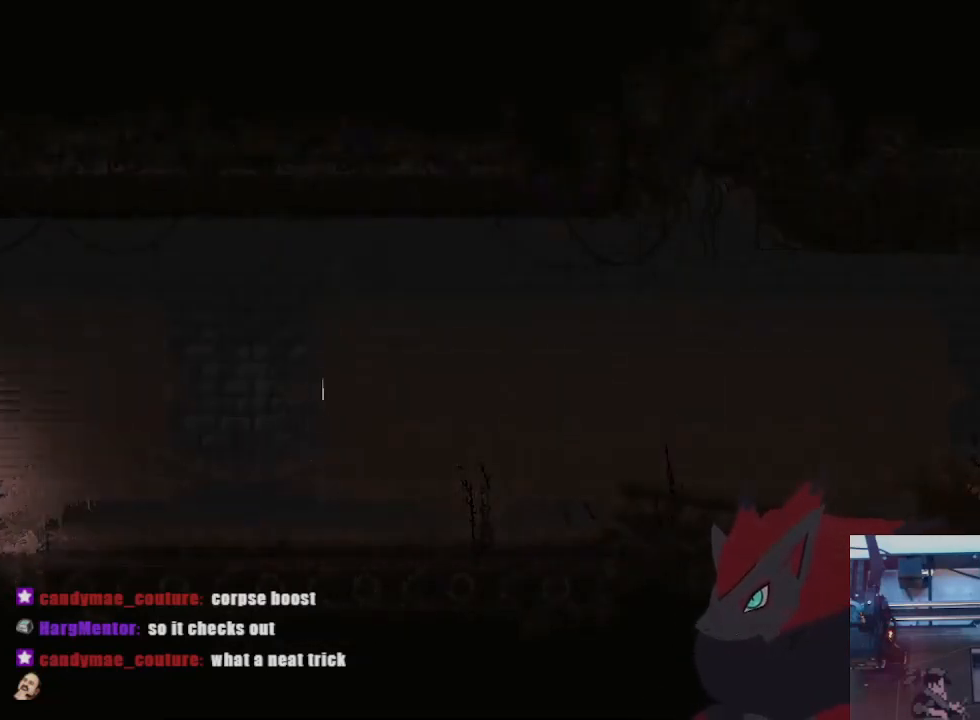
{"buttons": [], "left_stick": "left", "right_stick": "center", "events": [[267, "X", "down"], [333, "X", "up"], [367, "left_stick", "up"], [467, "left_stick", "left"]]}
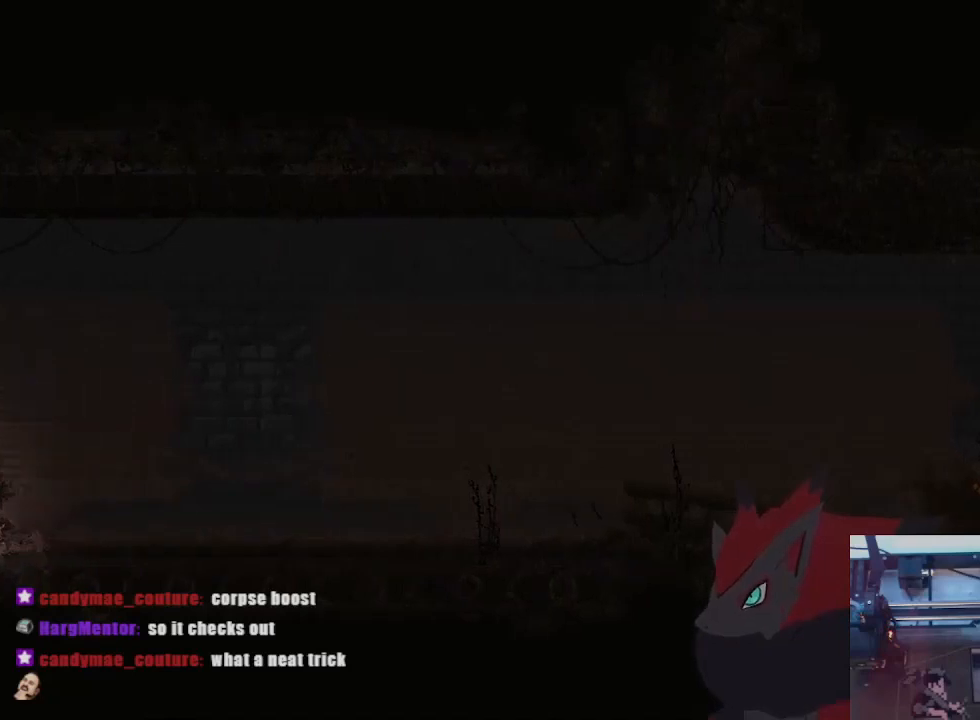
{"buttons": [], "left_stick": "left", "right_stick": "center", "events": []}
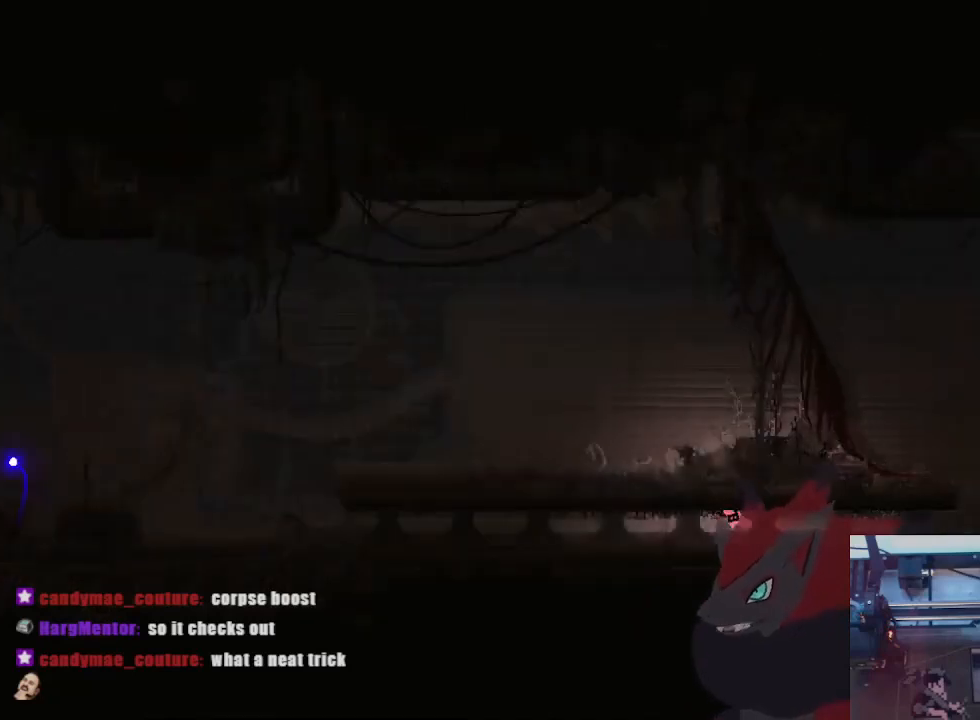
{"buttons": ["X"], "left_stick": "left", "right_stick": "center", "events": [[433, "X", "down"]]}
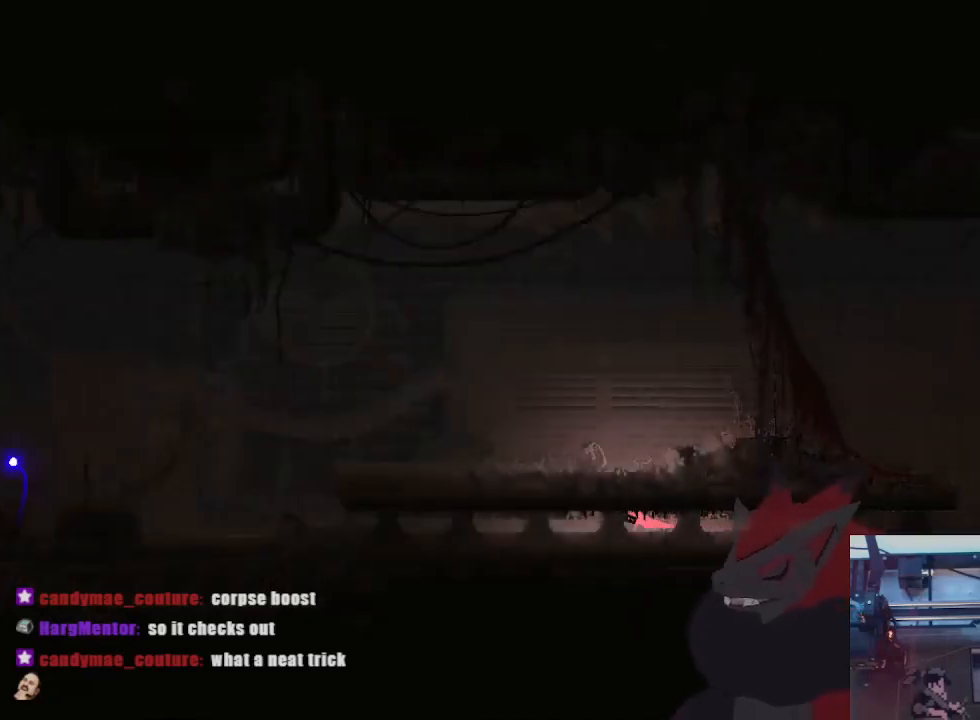
{"buttons": [], "left_stick": "down-right", "right_stick": "center", "events": [[67, "X", "up"], [200, "left_stick", "down-left"], [233, "L3", "down"], [267, "A", "down"], [433, "A", "up"], [500, "L3", "up"], [500, "left_stick", "down-right"]]}
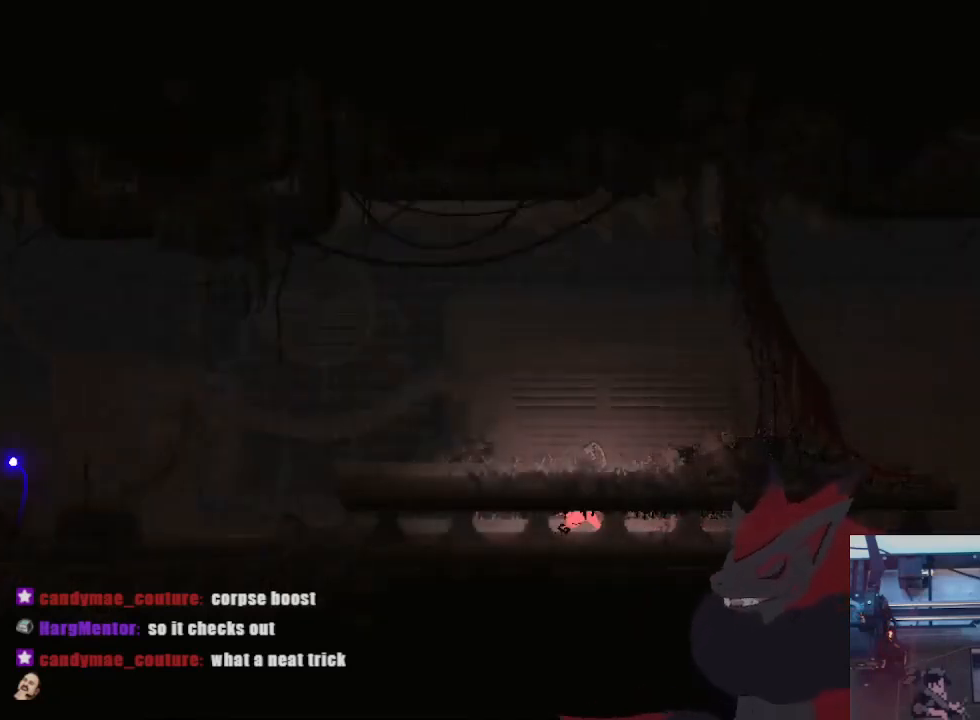
{"buttons": [], "left_stick": "left", "right_stick": "center", "events": [[67, "B", "down"], [133, "left_stick", "left"], [200, "B", "up"]]}
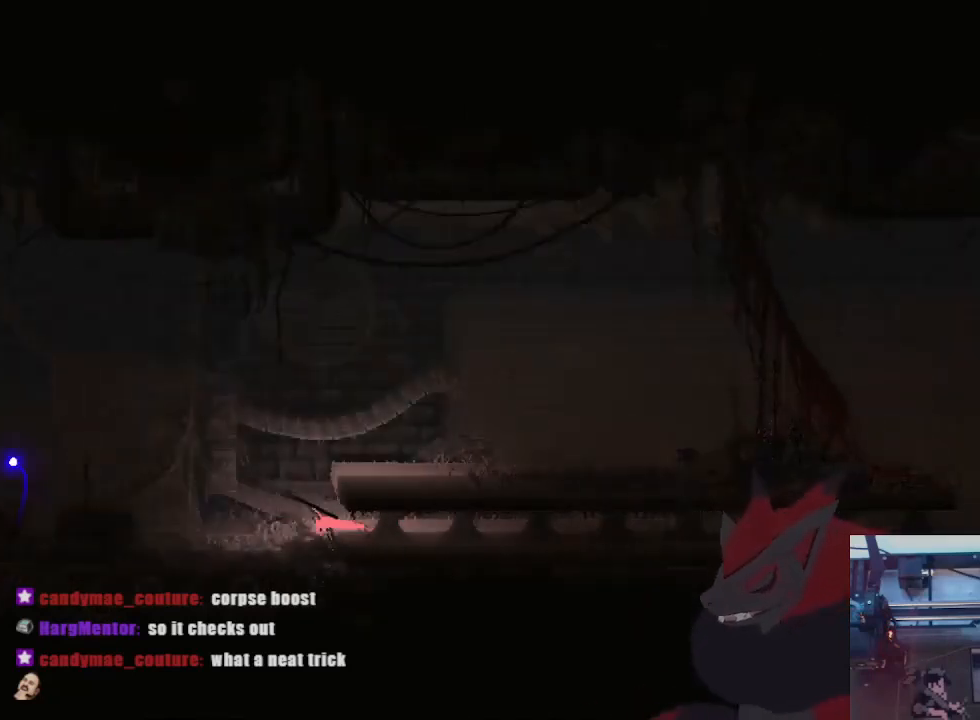
{"buttons": ["A"], "left_stick": "left", "right_stick": "center", "events": [[167, "A", "down"], [300, "left_stick", "up-left"], [333, "A", "up"], [400, "left_stick", "left"], [500, "A", "down"]]}
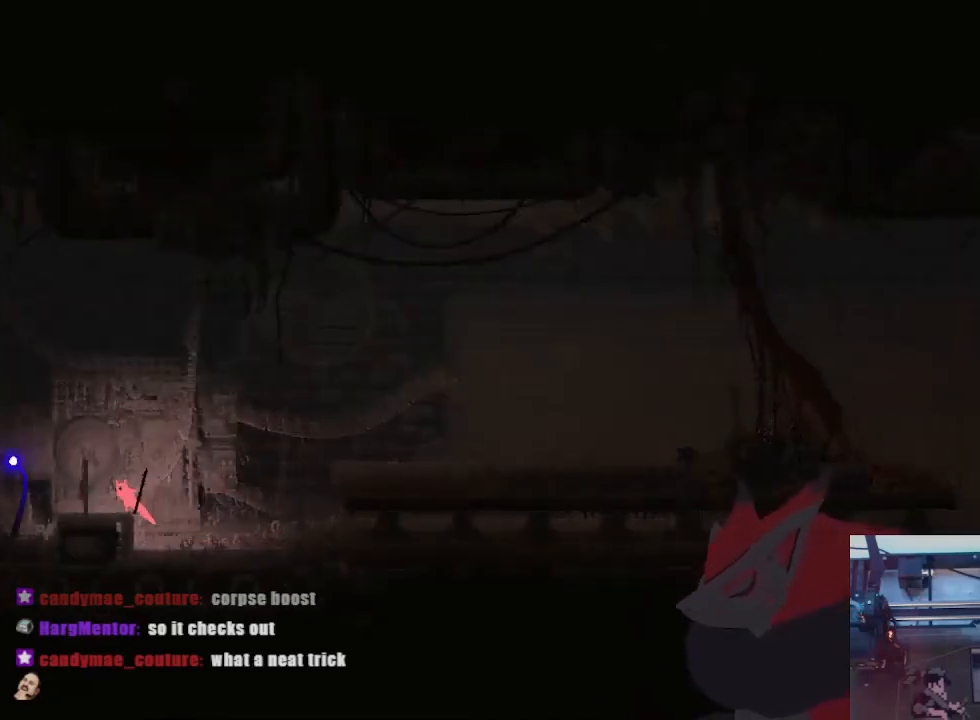
{"buttons": ["A"], "left_stick": "left", "right_stick": "center", "events": [[133, "A", "up"], [500, "A", "down"]]}
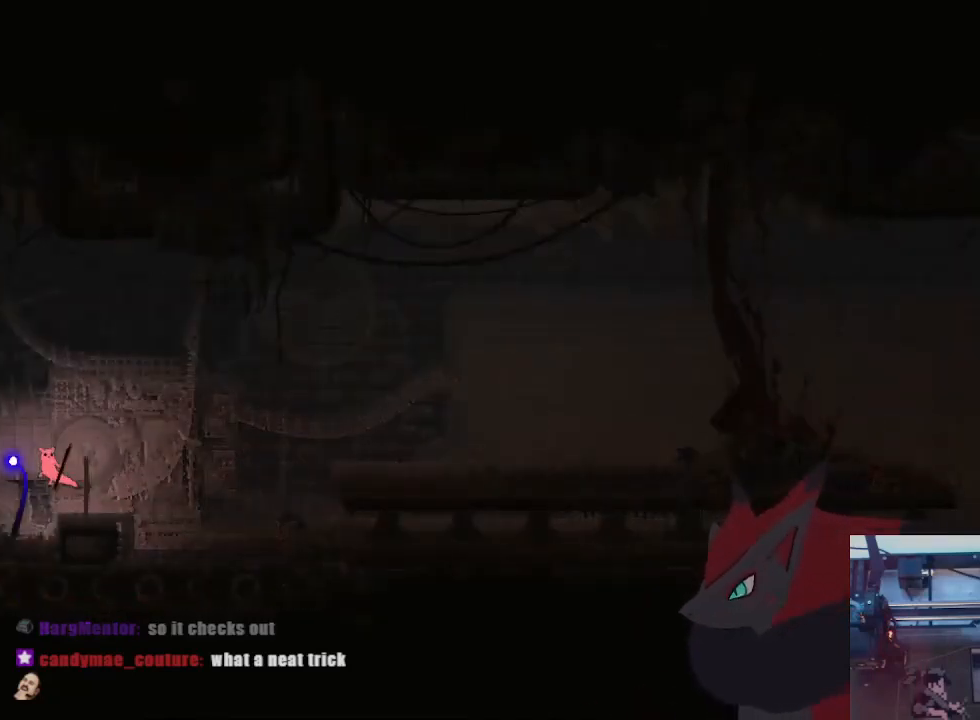
{"buttons": ["A"], "left_stick": "left", "right_stick": "center", "events": [[300, "A", "up"], [500, "A", "down"]]}